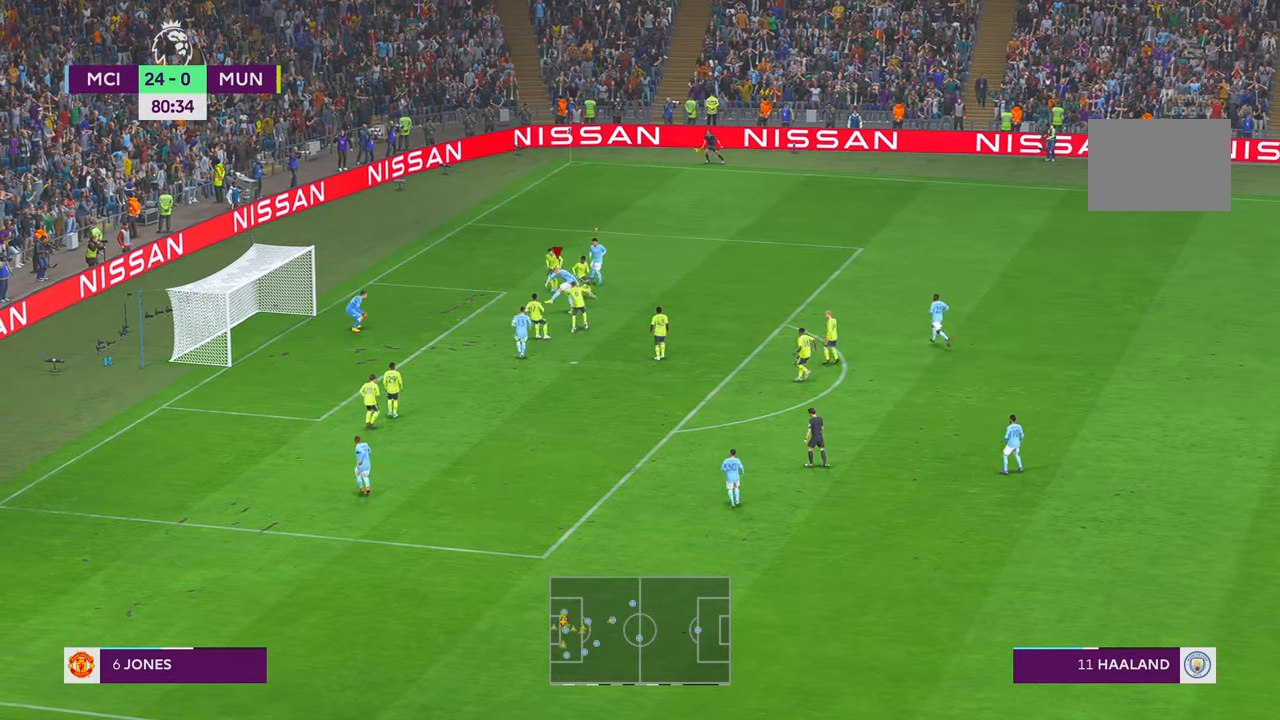
Gameplay with a controller (Xbox layout); each line is a JSON object with the inputs held at the frame after it. "events" lists button and stick changes between this image and that frame as [ms after this image, input, new state], when the widget could be followed in between. Not read: L3 R3.
{"buttons": [], "left_stick": "down-left", "right_stick": "center", "events": []}
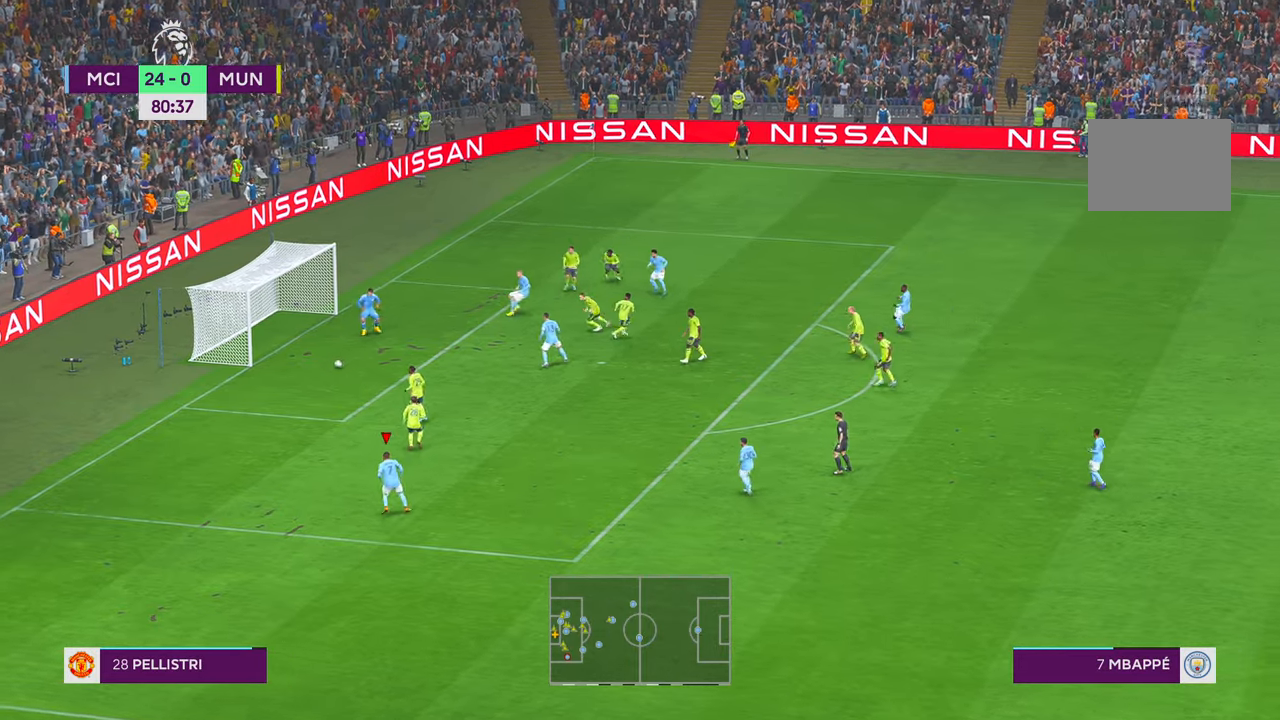
{"buttons": [], "left_stick": "down-left", "right_stick": "center", "events": []}
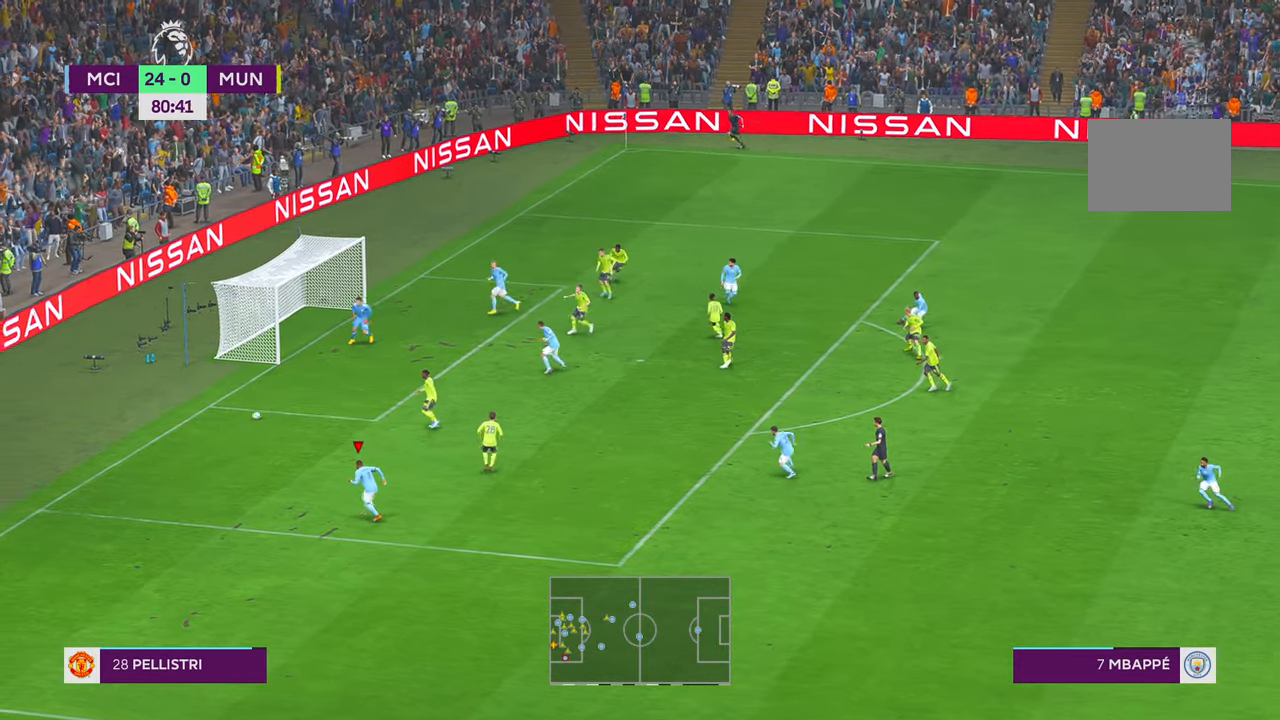
{"buttons": [], "left_stick": "up-right", "right_stick": "center", "events": [[83, "left_stick", "left"], [283, "left_stick", "center"], [400, "left_stick", "up"], [450, "left_stick", "up-right"]]}
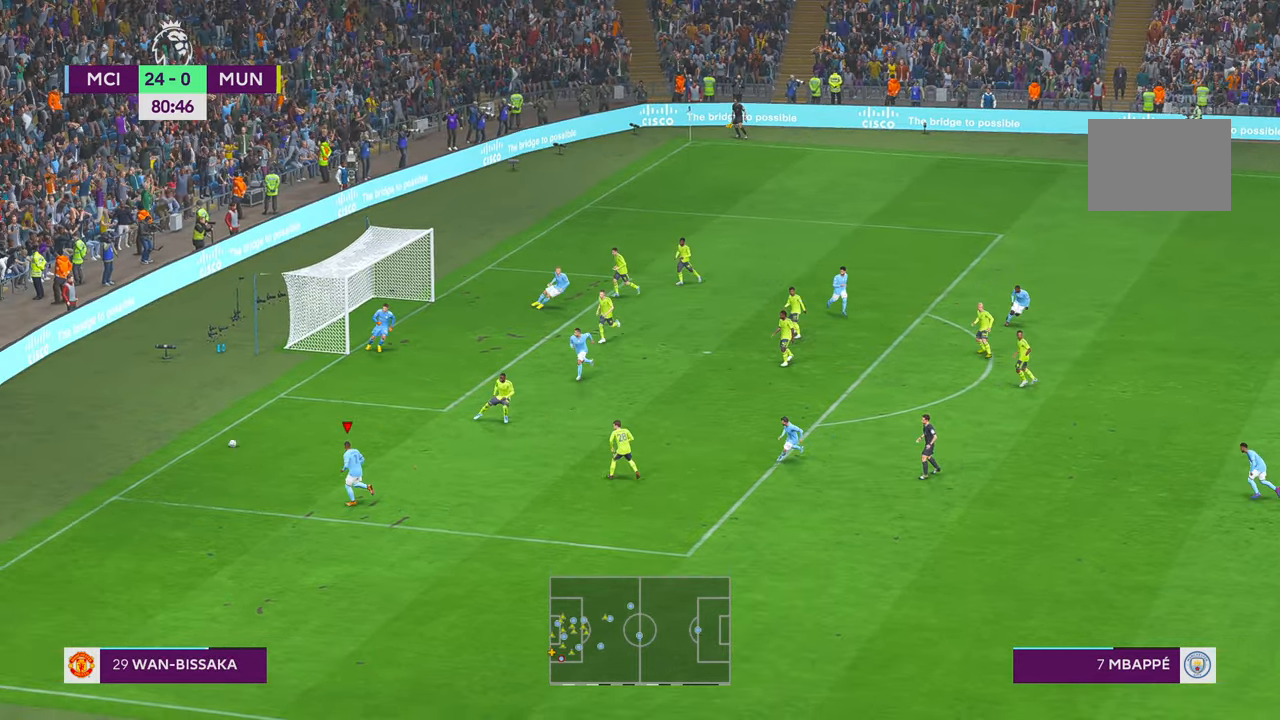
{"buttons": [], "left_stick": "up-right", "right_stick": "center", "events": [[417, "R2", "down"], [467, "R2", "up"]]}
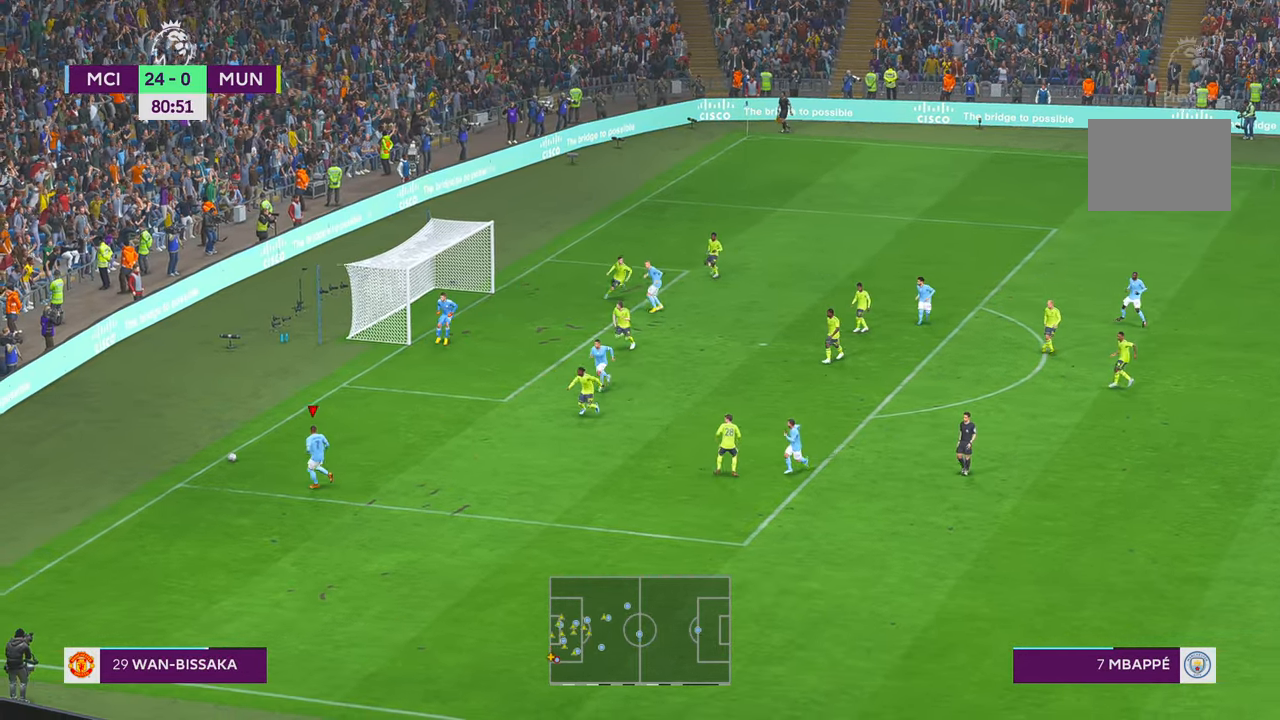
{"buttons": [], "left_stick": "right", "right_stick": "center", "events": [[83, "X", "down"], [283, "X", "up"], [483, "left_stick", "right"]]}
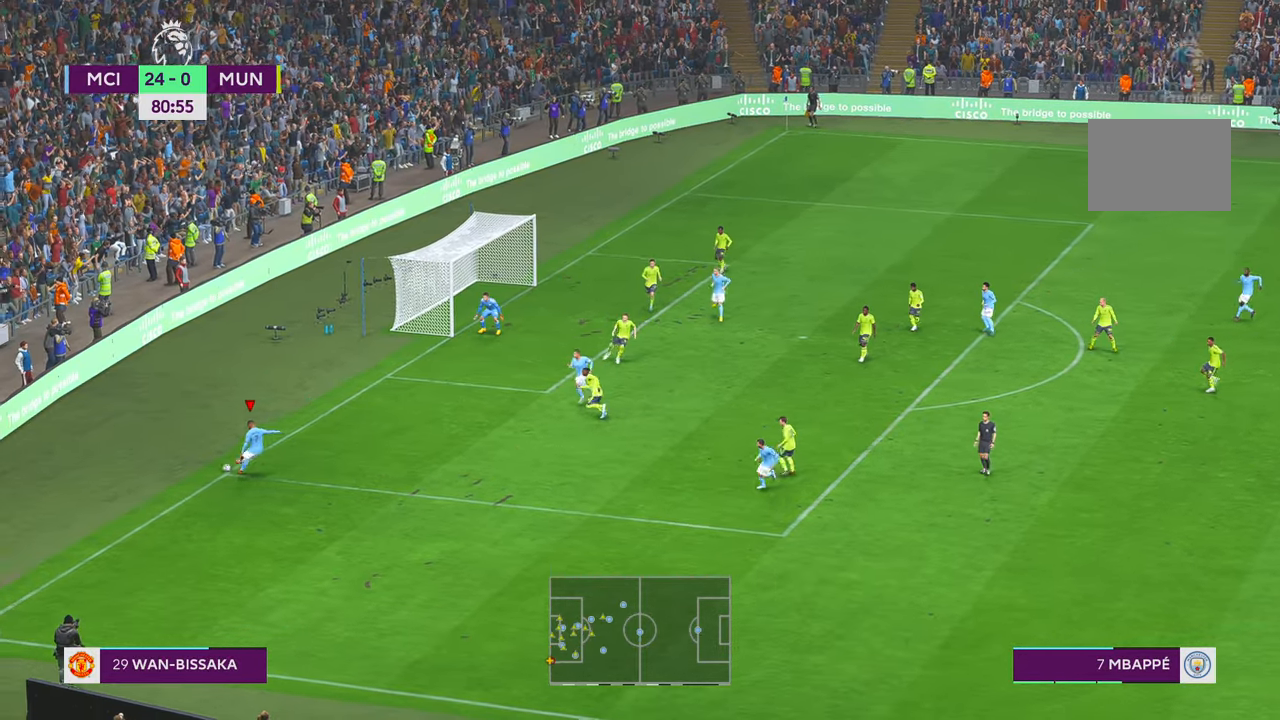
{"buttons": [], "left_stick": "right", "right_stick": "center", "events": []}
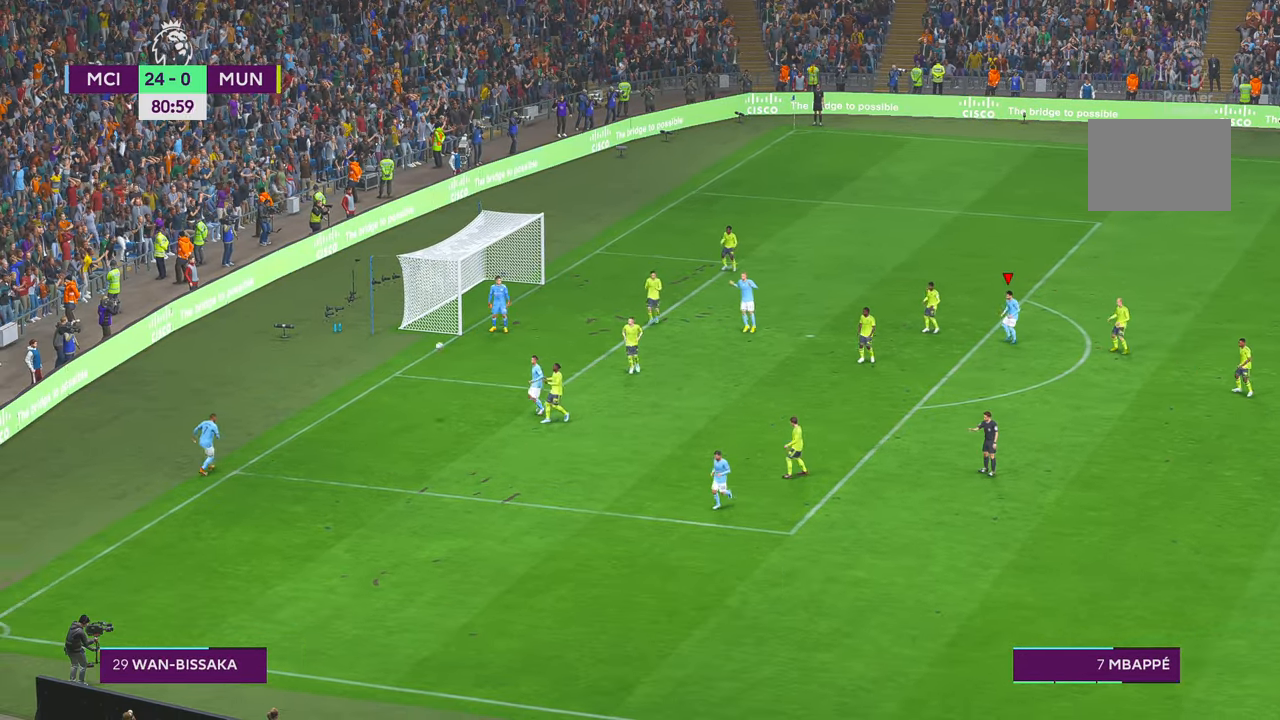
{"buttons": [], "left_stick": "center", "right_stick": "center", "events": [[33, "left_stick", "center"], [83, "left_stick", "up"], [267, "left_stick", "up-left"], [467, "left_stick", "center"]]}
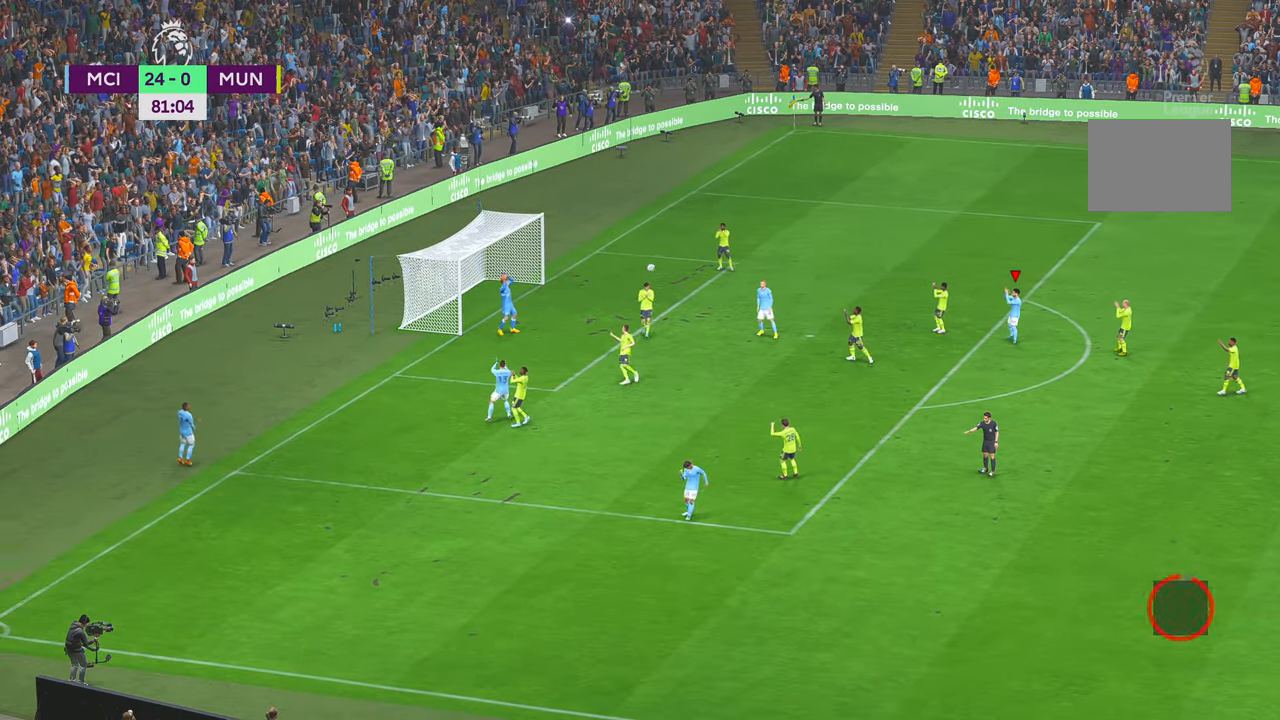
{"buttons": [], "left_stick": "center", "right_stick": "center", "events": [[67, "R1", "down"], [100, "L1", "down"], [317, "L1", "up"], [367, "R1", "up"]]}
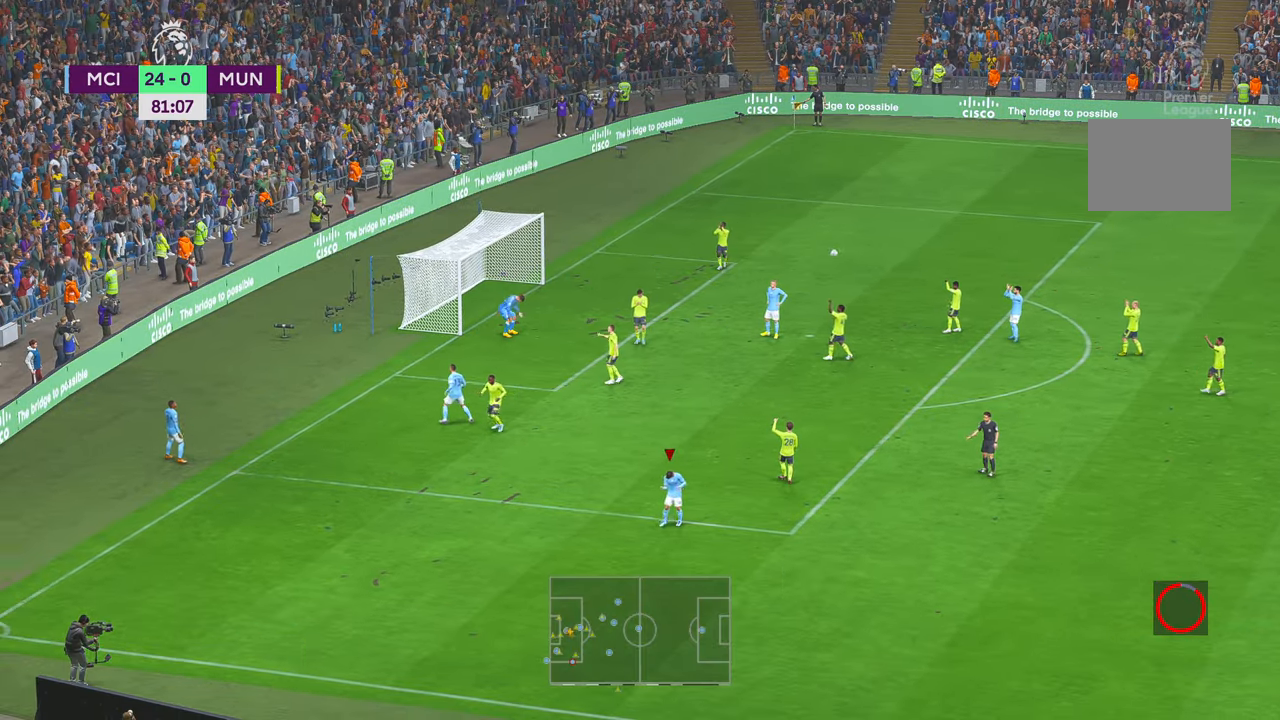
{"buttons": [], "left_stick": "center", "right_stick": "center", "events": [[250, "R1", "down"], [300, "L1", "down"], [417, "L1", "up"], [500, "R1", "up"]]}
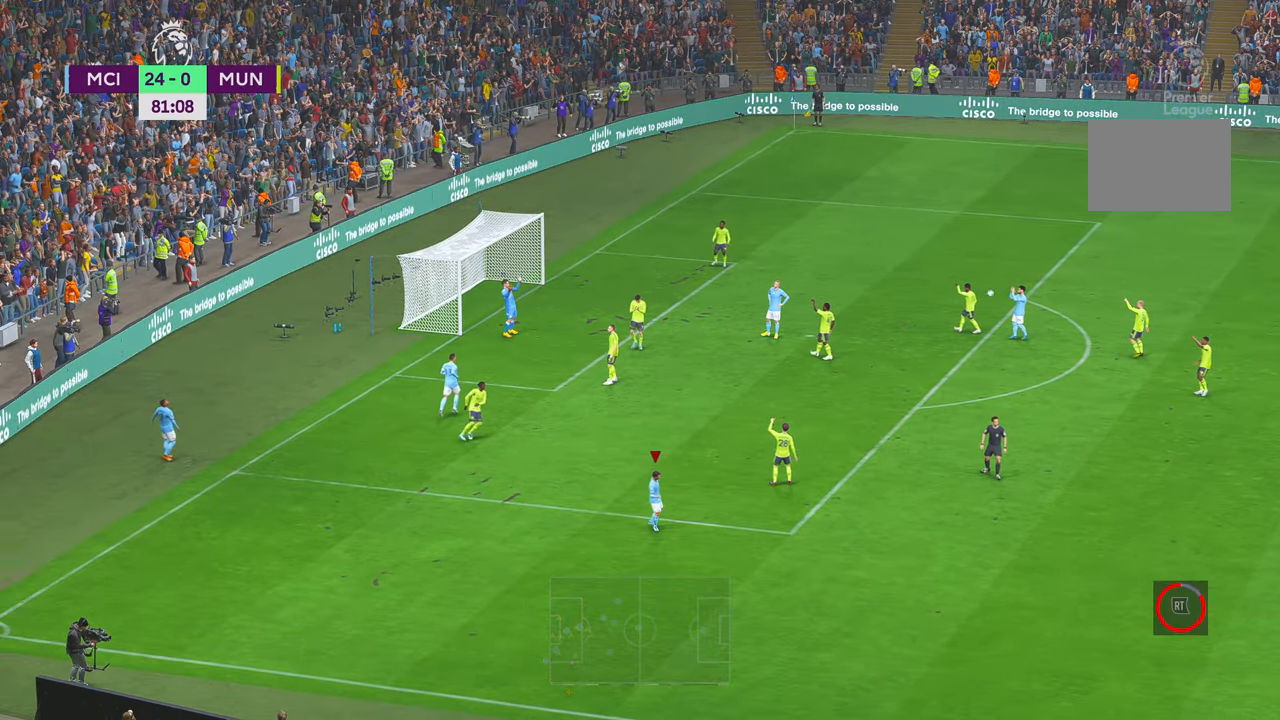
{"buttons": ["L1", "R1"], "left_stick": "center", "right_stick": "center", "events": [[383, "R1", "down"], [417, "L1", "down"], [467, "R1", "up"], [500, "R1", "down"]]}
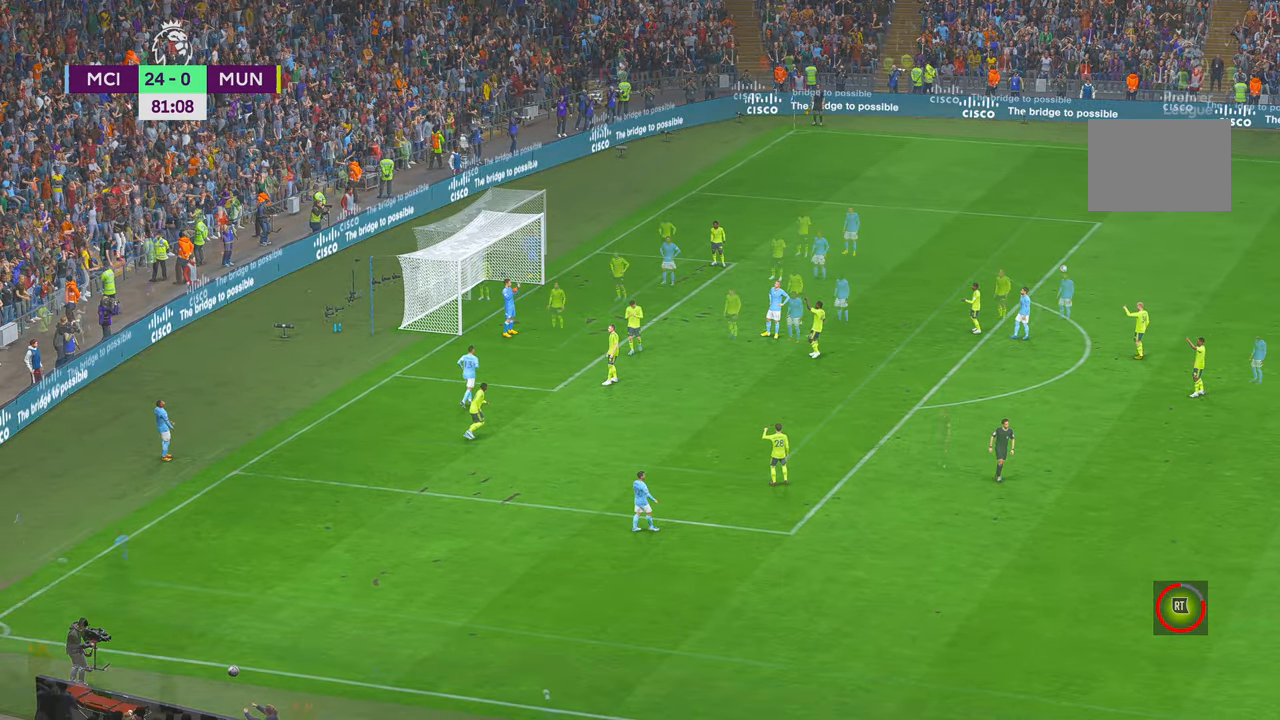
{"buttons": [], "left_stick": "center", "right_stick": "center", "events": [[500, "L1", "up"], [500, "R1", "up"]]}
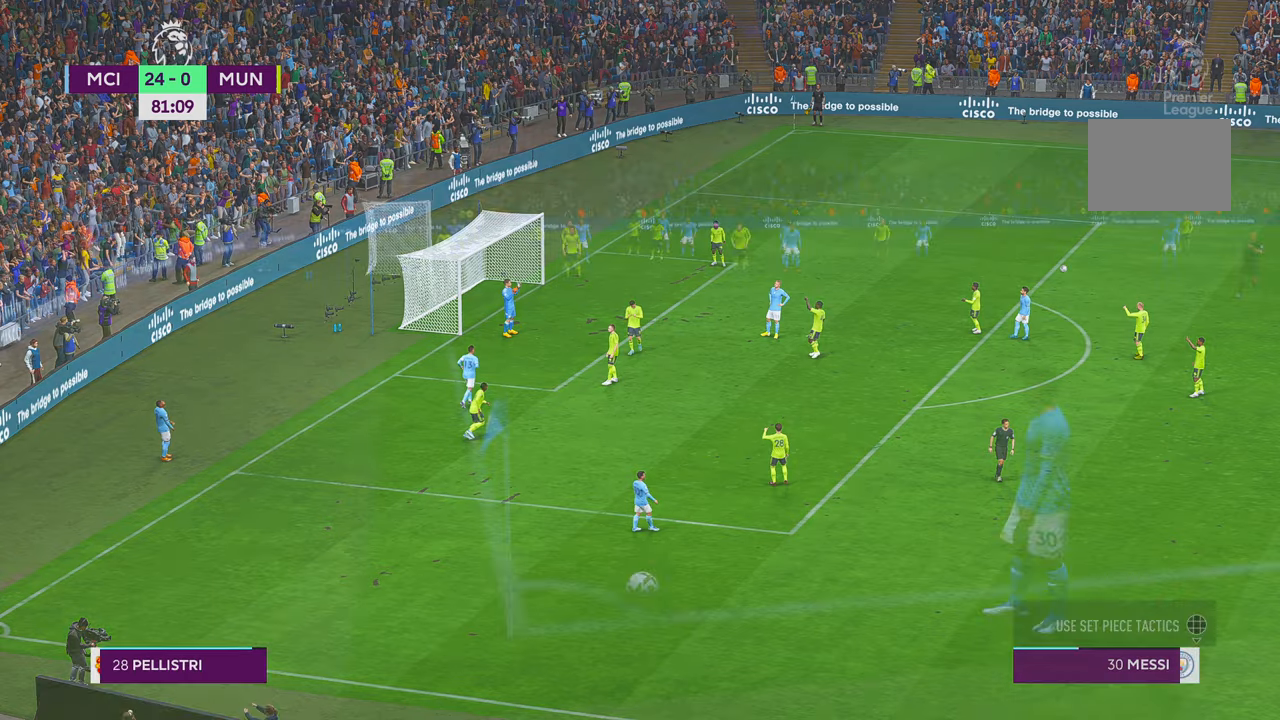
{"buttons": ["X"], "left_stick": "center", "right_stick": "center", "events": [[233, "X", "down"]]}
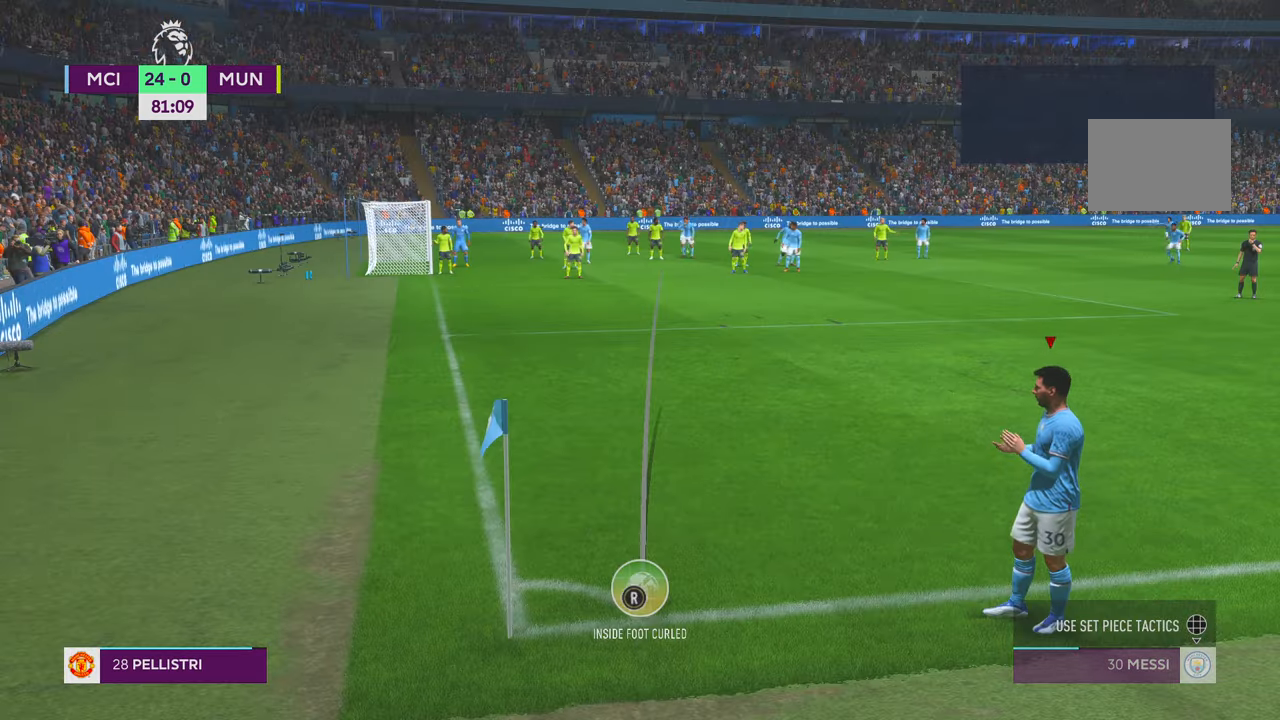
{"buttons": [], "left_stick": "center", "right_stick": "center"}
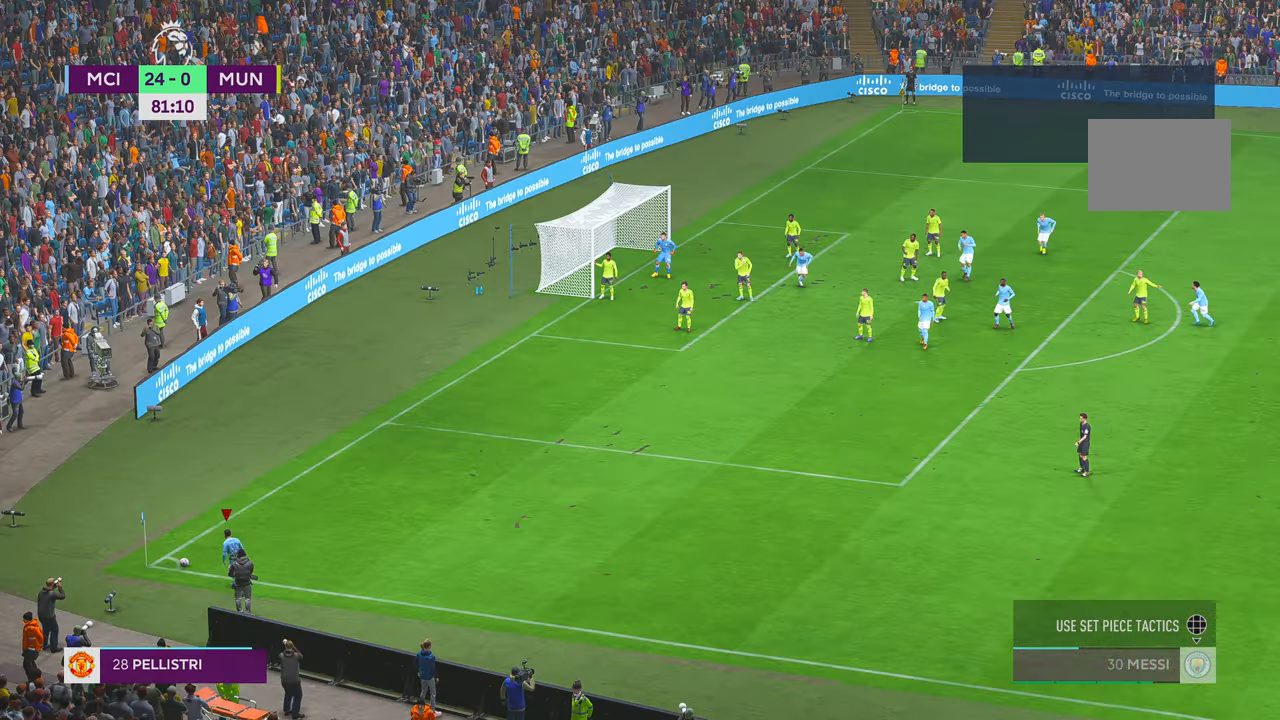
{"buttons": [], "left_stick": "center", "right_stick": "center", "events": []}
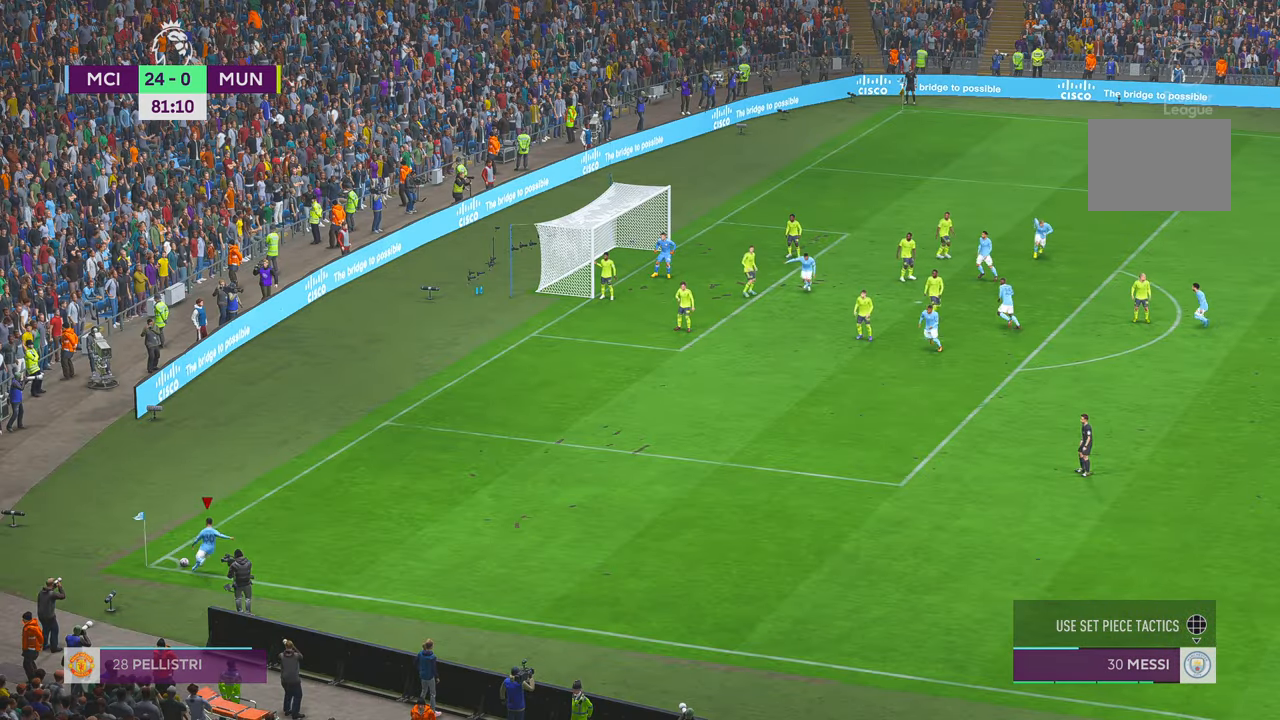
{"buttons": [], "left_stick": "center", "right_stick": "center", "events": []}
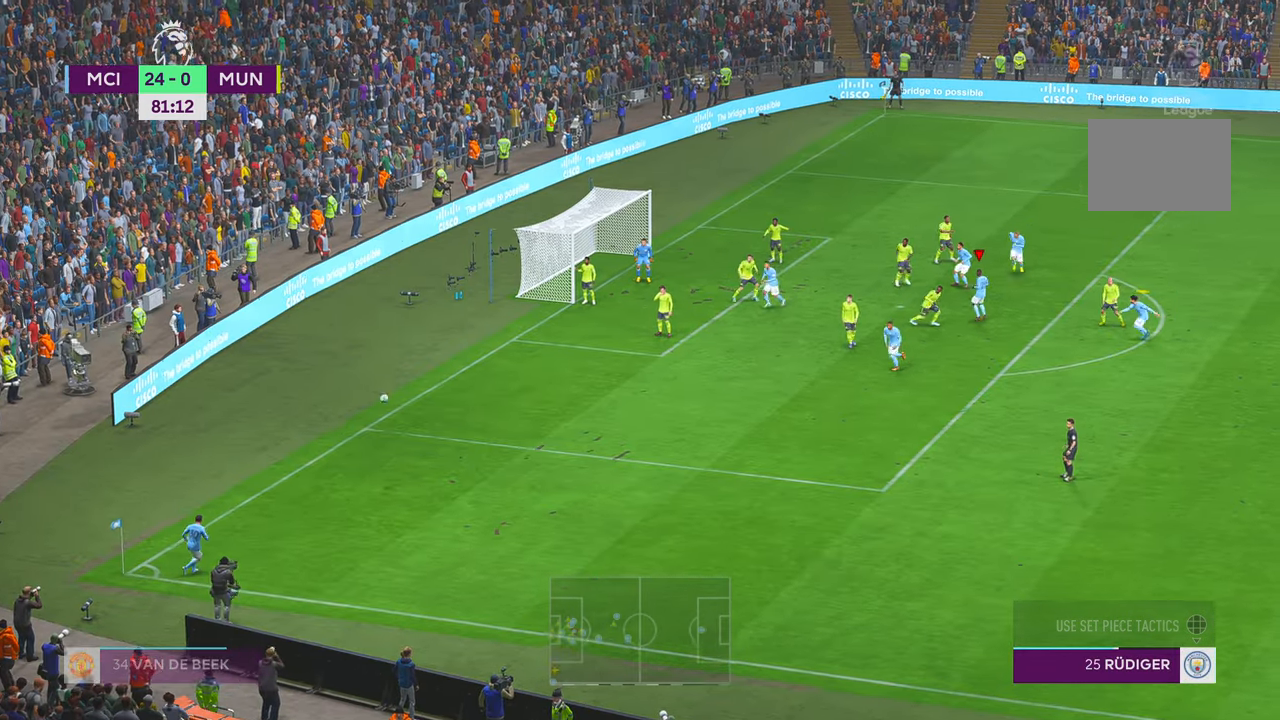
{"buttons": ["B"], "left_stick": "left", "right_stick": "center", "events": [[117, "left_stick", "up-left"], [317, "B", "down"], [350, "left_stick", "left"]]}
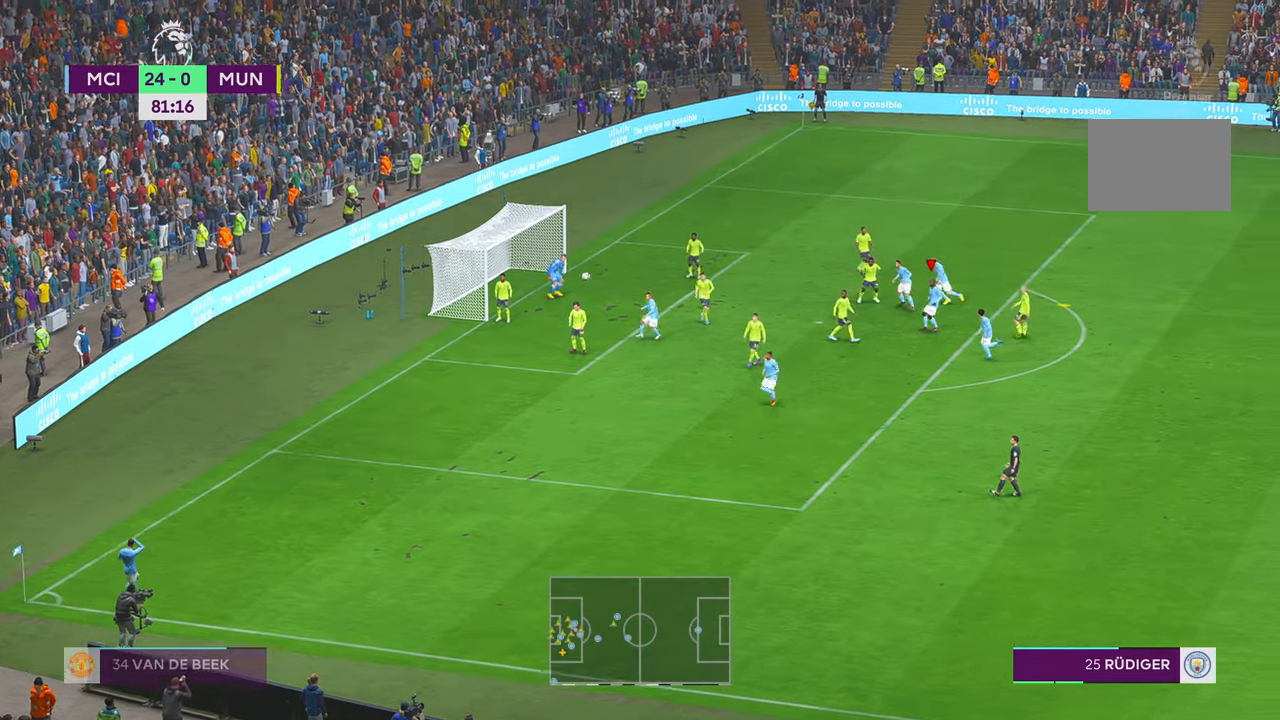
{"buttons": [], "left_stick": "left", "right_stick": "center", "events": [[50, "B", "up"]]}
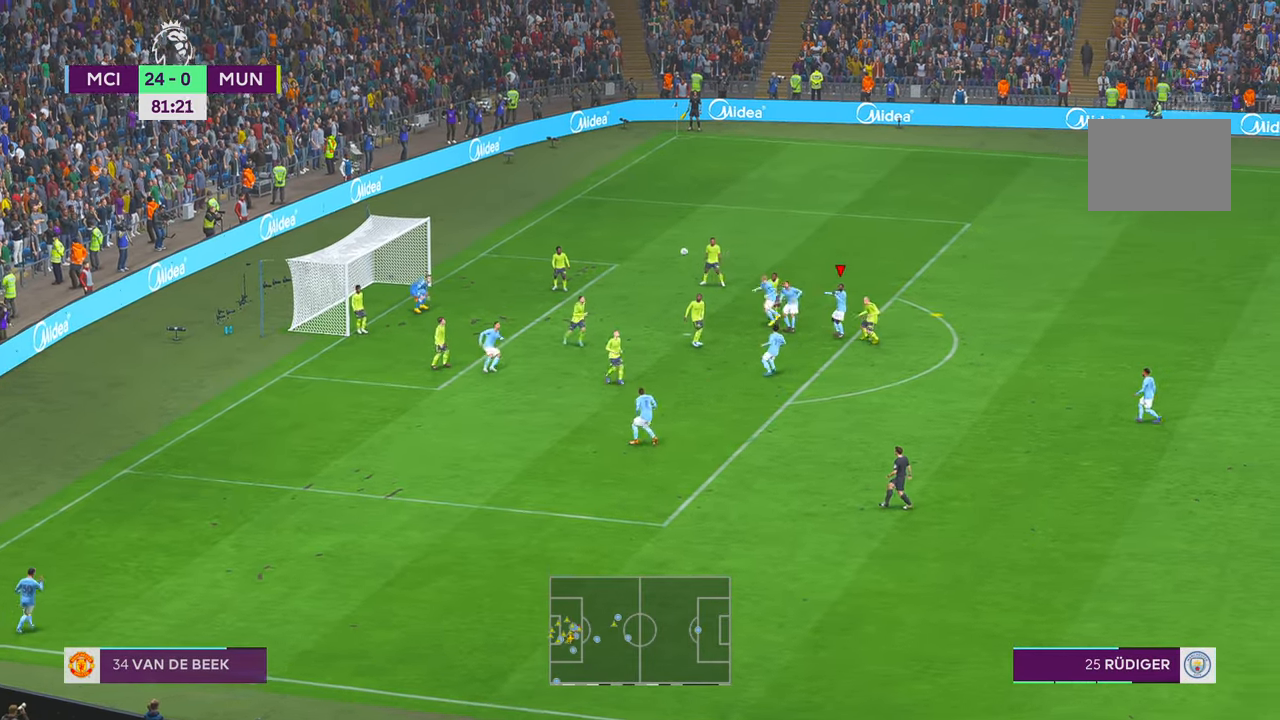
{"buttons": [], "left_stick": "left", "right_stick": "center", "events": []}
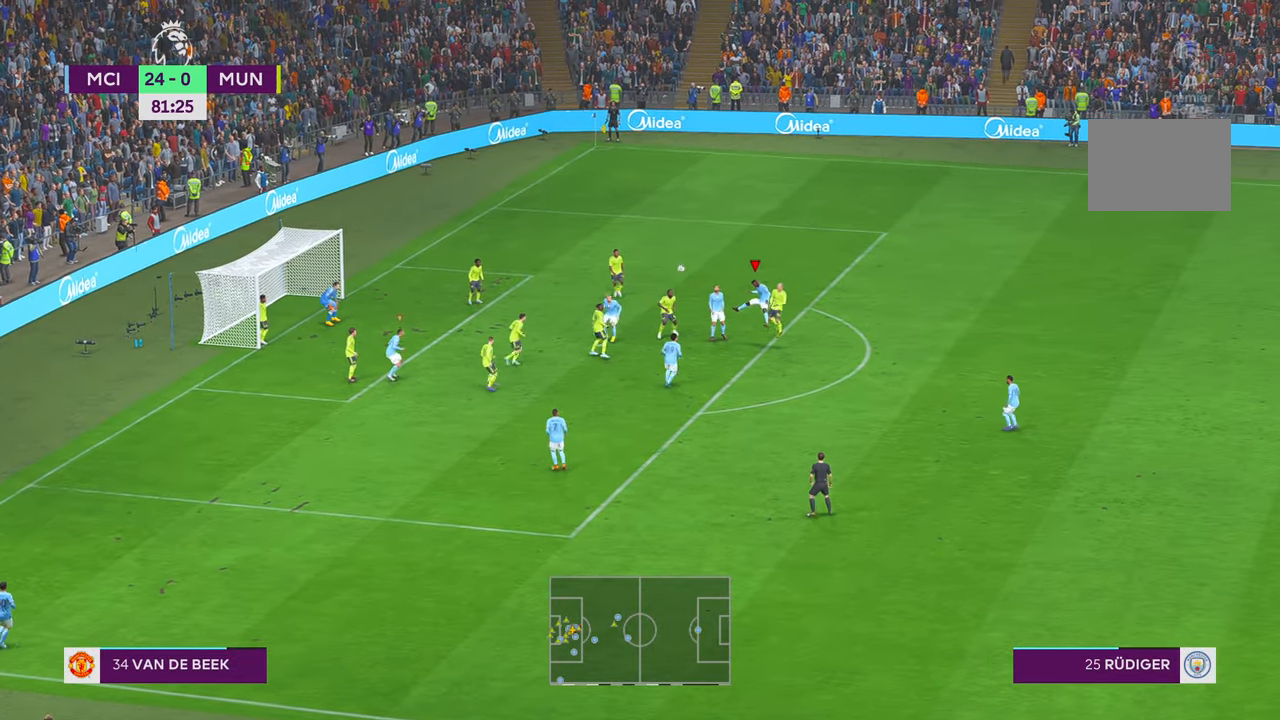
{"buttons": [], "left_stick": "left", "right_stick": "center", "events": []}
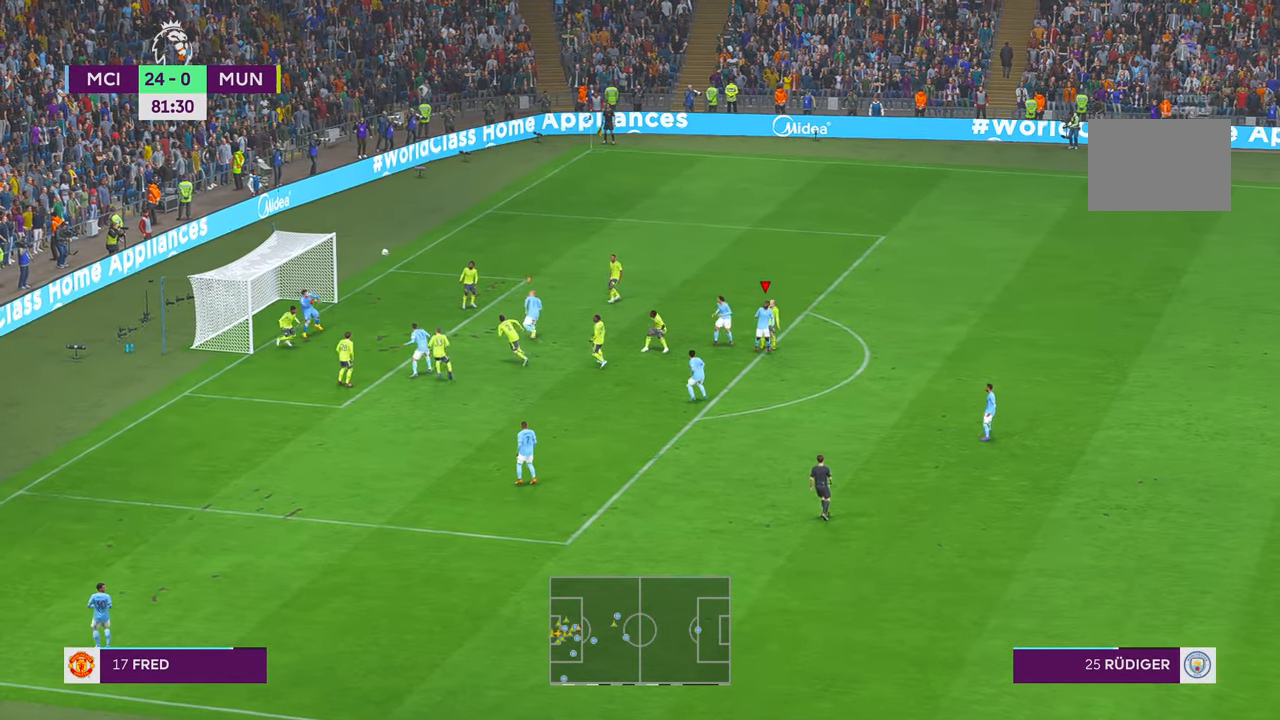
{"buttons": [], "left_stick": "center", "right_stick": "center", "events": [[267, "left_stick", "center"]]}
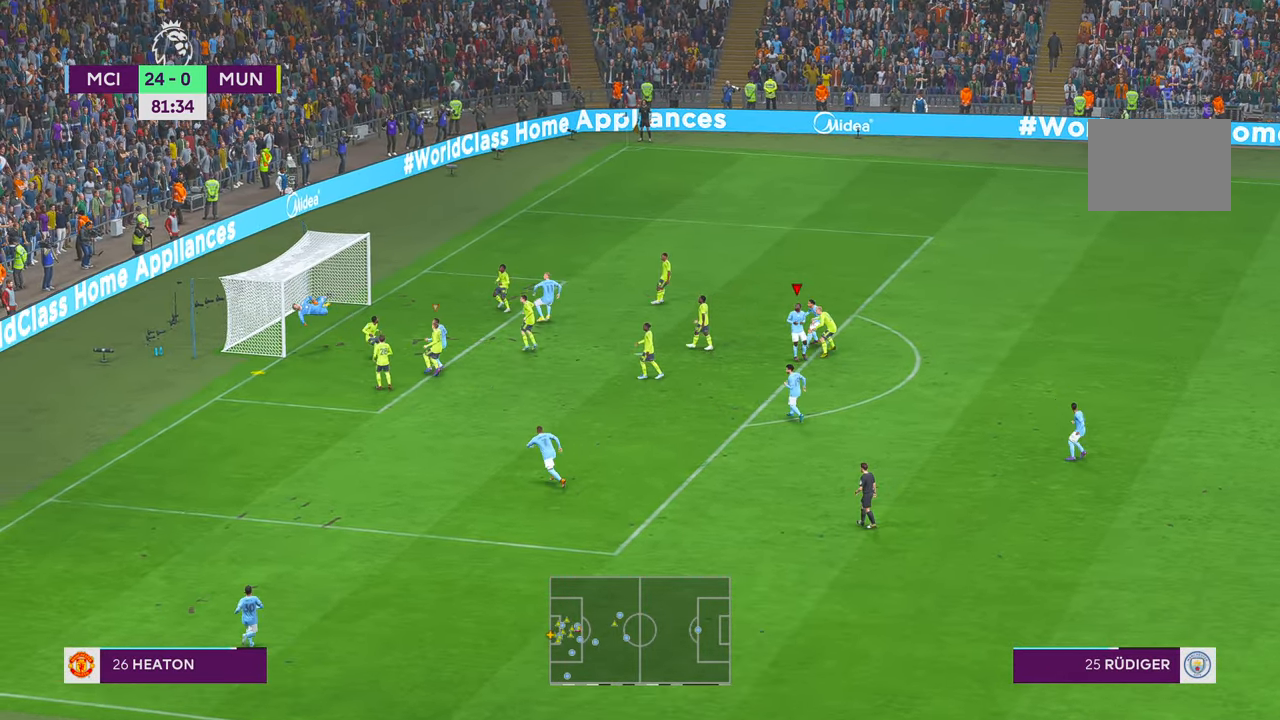
{"buttons": [], "left_stick": "center", "right_stick": "center", "events": []}
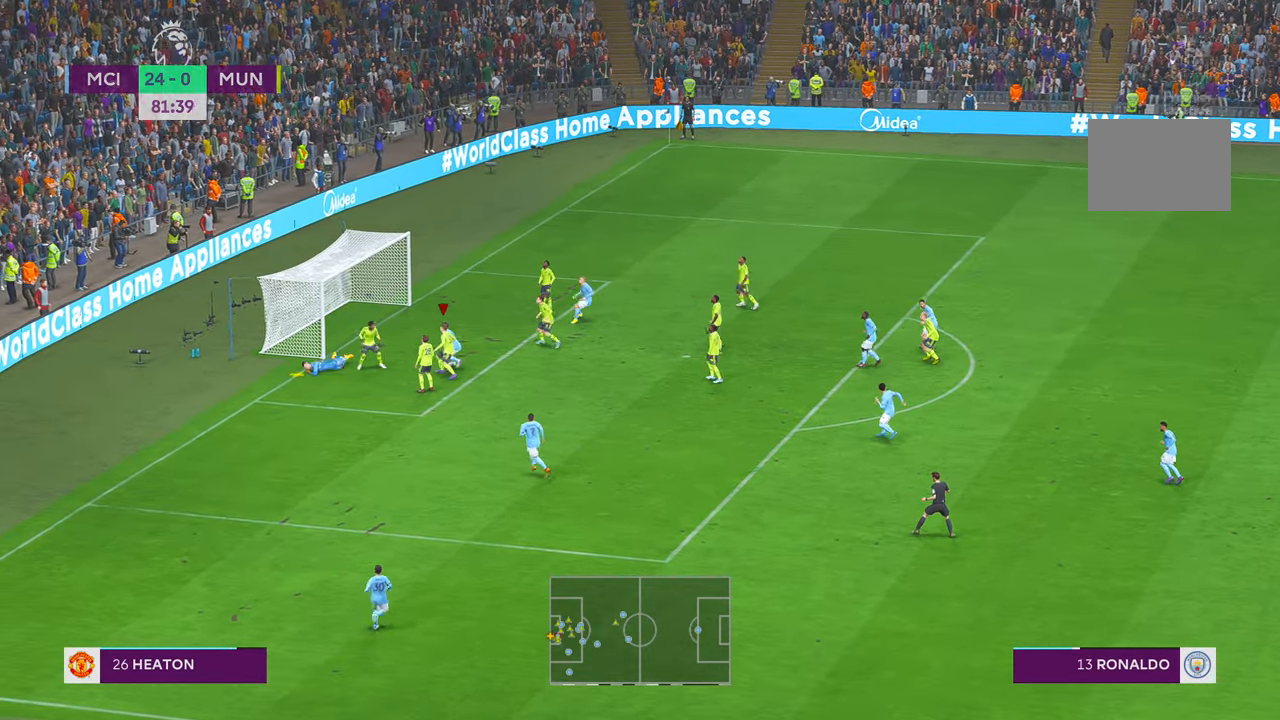
{"buttons": ["R2"], "left_stick": "down", "right_stick": "center", "events": [[100, "R2", "down"], [217, "left_stick", "down"], [400, "R2", "up"], [450, "R2", "down"]]}
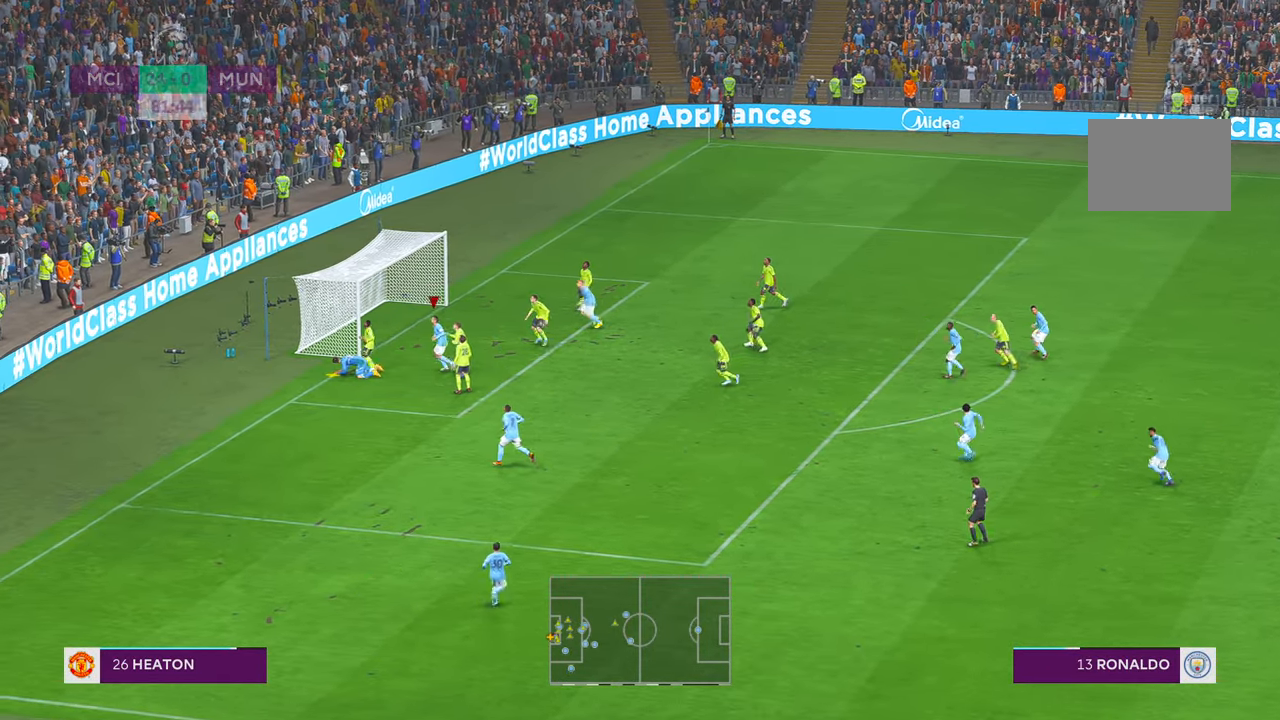
{"buttons": ["A", "R2"], "left_stick": "down", "right_stick": "center", "events": [[383, "A", "down"]]}
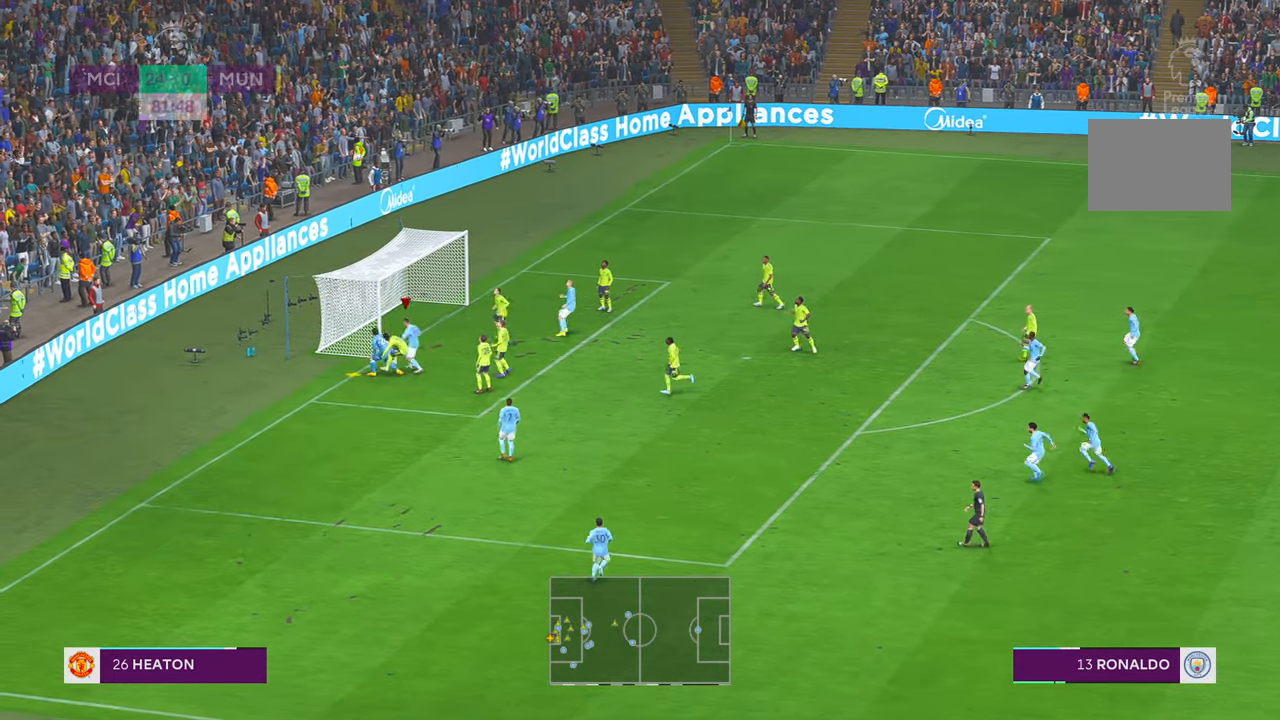
{"buttons": [], "left_stick": "down", "right_stick": "center", "events": [[17, "A", "up"], [33, "R2", "up"], [83, "R2", "down"], [450, "R2", "up"]]}